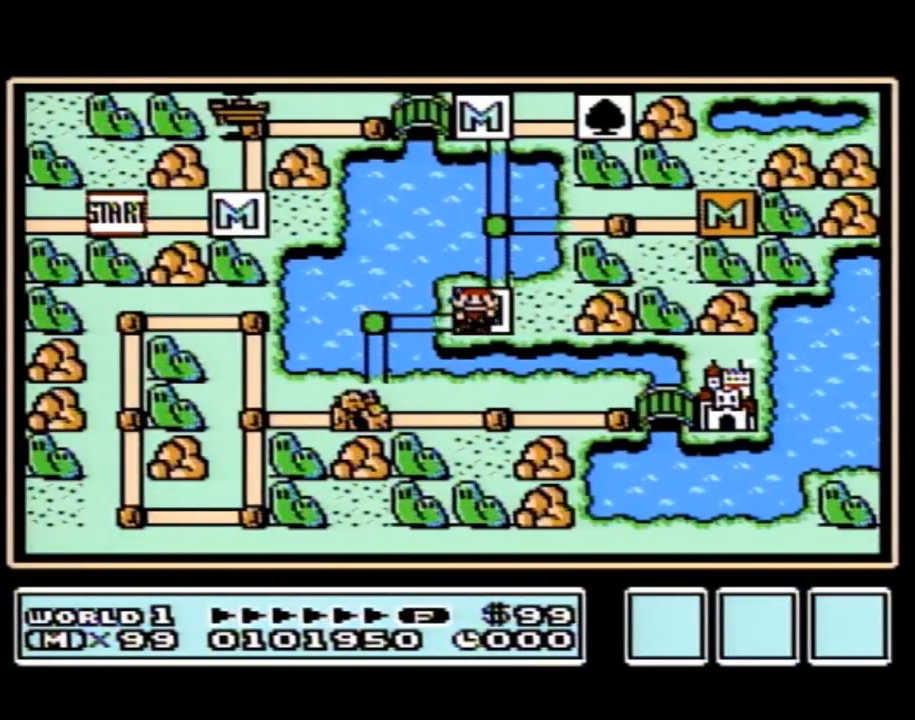
Gameplay with a controller (Nintendo layout); each line is a JSON object with the inputs held at the frame after it. "events" lists button and stick changes between this image and that frame as [ms after this image, input, new state], when the widget could be followed in between. Not read: L3 R3.
{"buttons": ["DPAD_UP", "DPAD_LEFT"], "events": [[50, "DPAD_RIGHT", "up"], [483, "DPAD_LEFT", "down"]]}
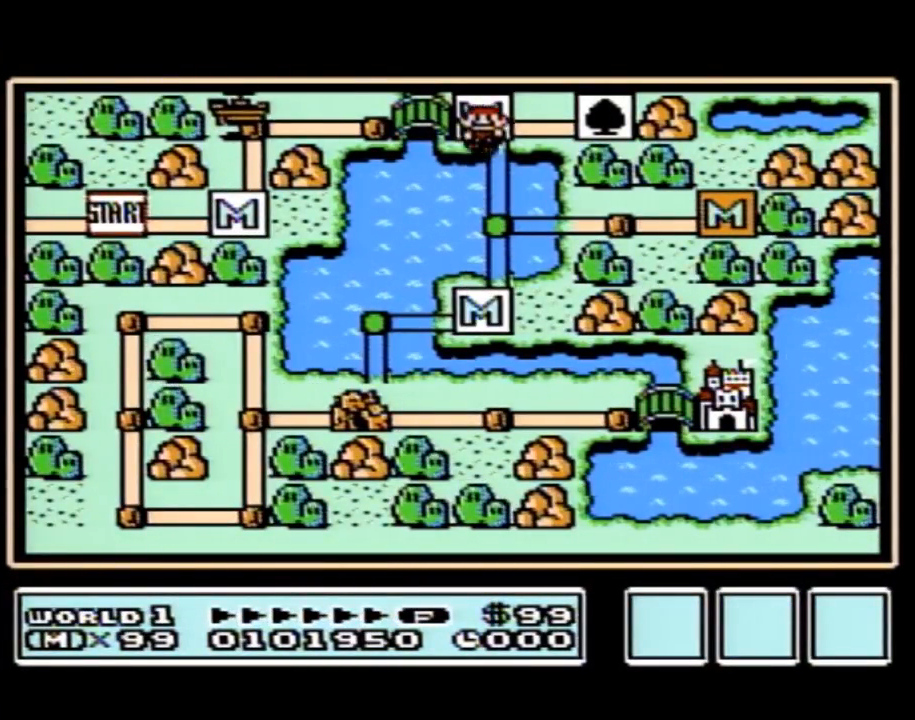
{"buttons": ["DPAD_LEFT"], "events": [[17, "DPAD_UP", "up"]]}
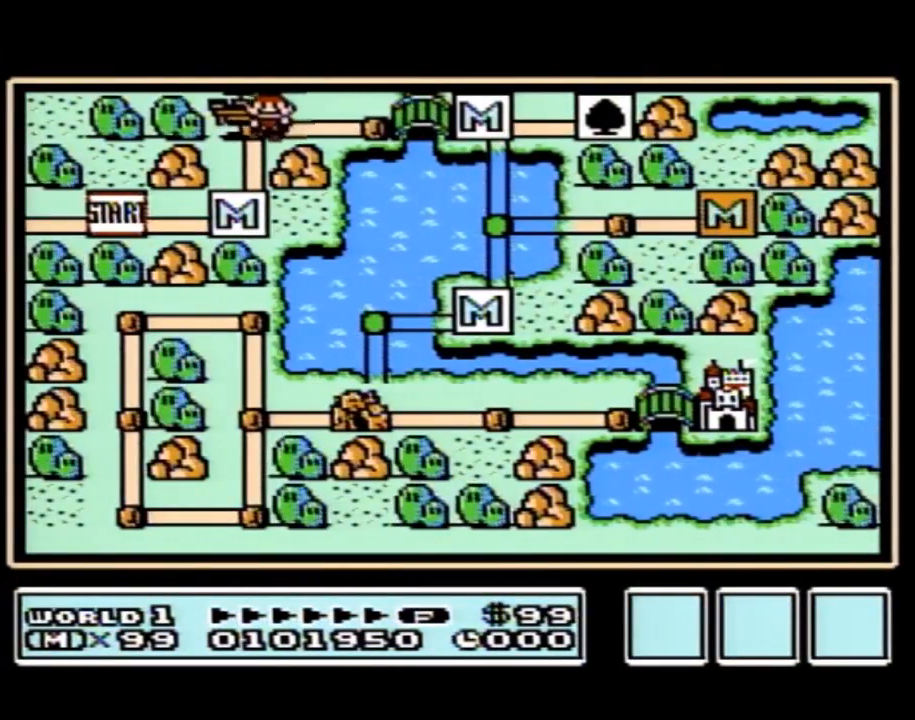
{"buttons": ["DPAD_LEFT"], "events": []}
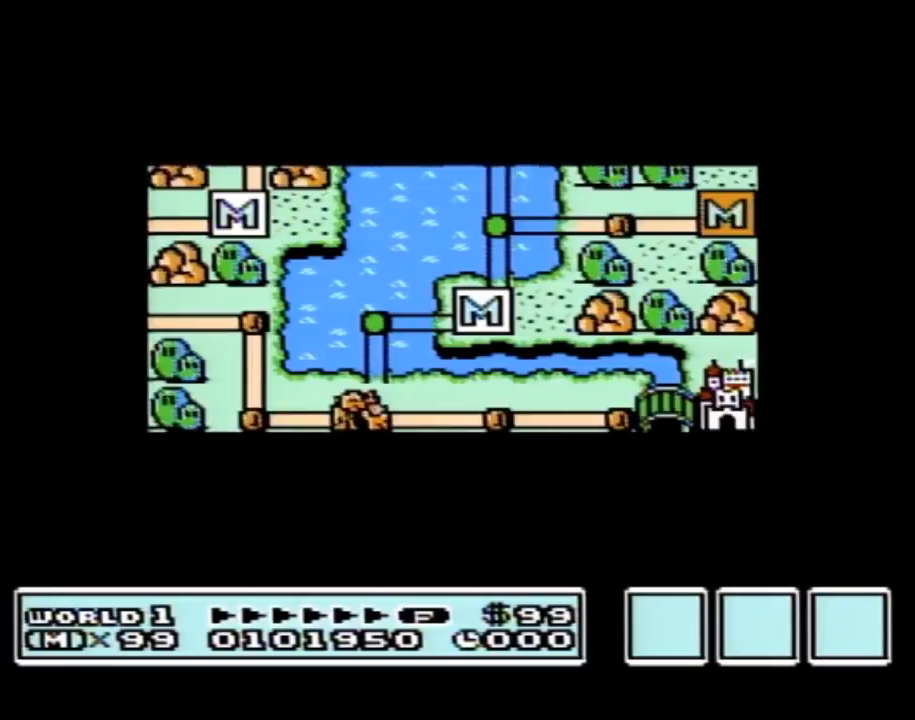
{"buttons": ["DPAD_LEFT"], "events": []}
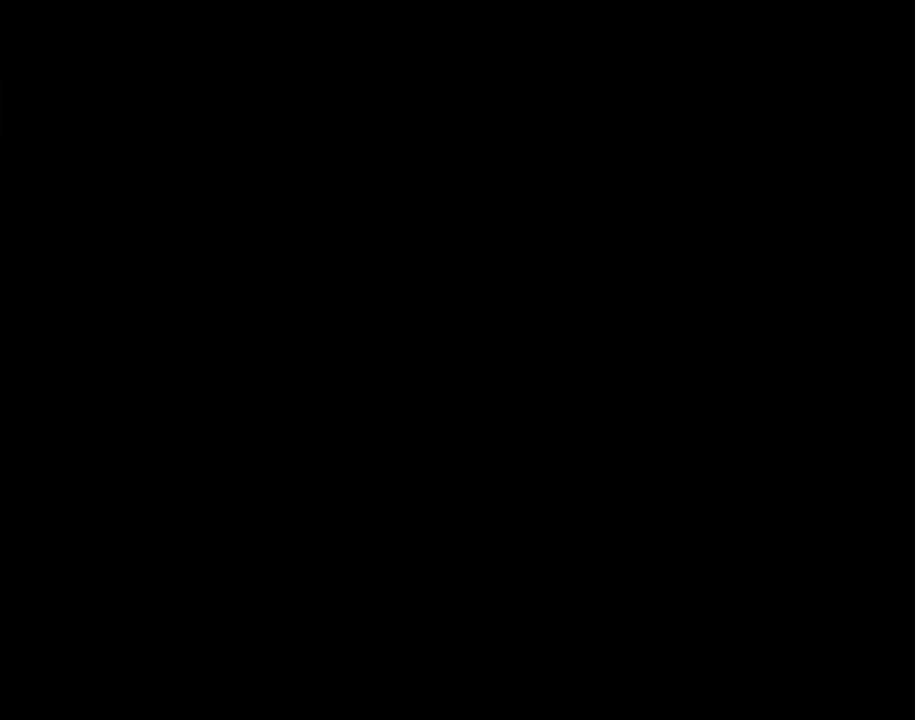
{"buttons": ["B"], "events": [[133, "B", "down"], [133, "DPAD_LEFT", "up"]]}
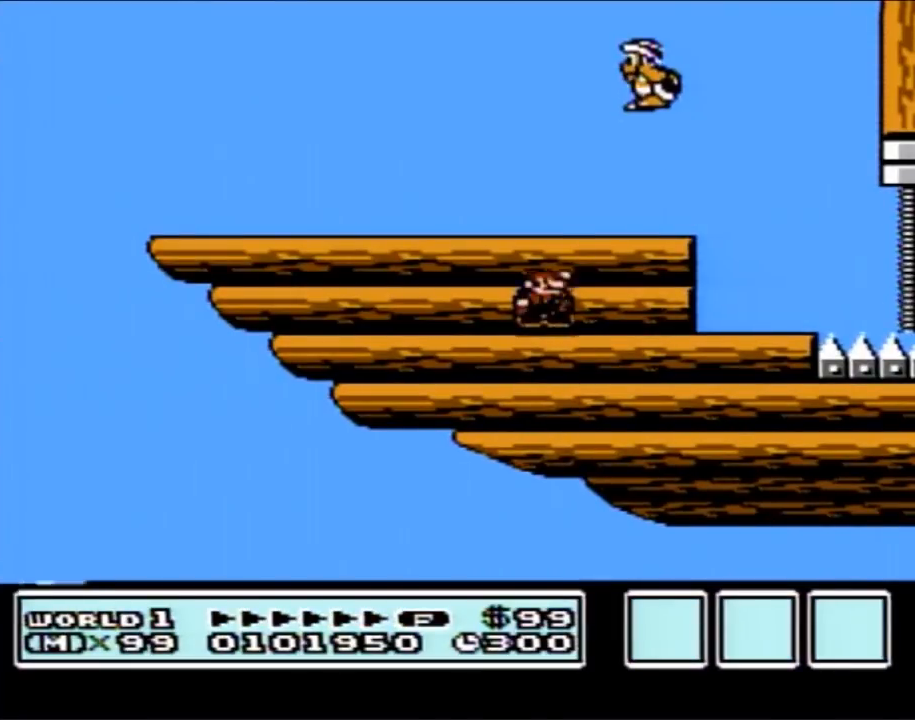
{"buttons": ["B", "DPAD_RIGHT"], "events": [[267, "DPAD_RIGHT", "down"]]}
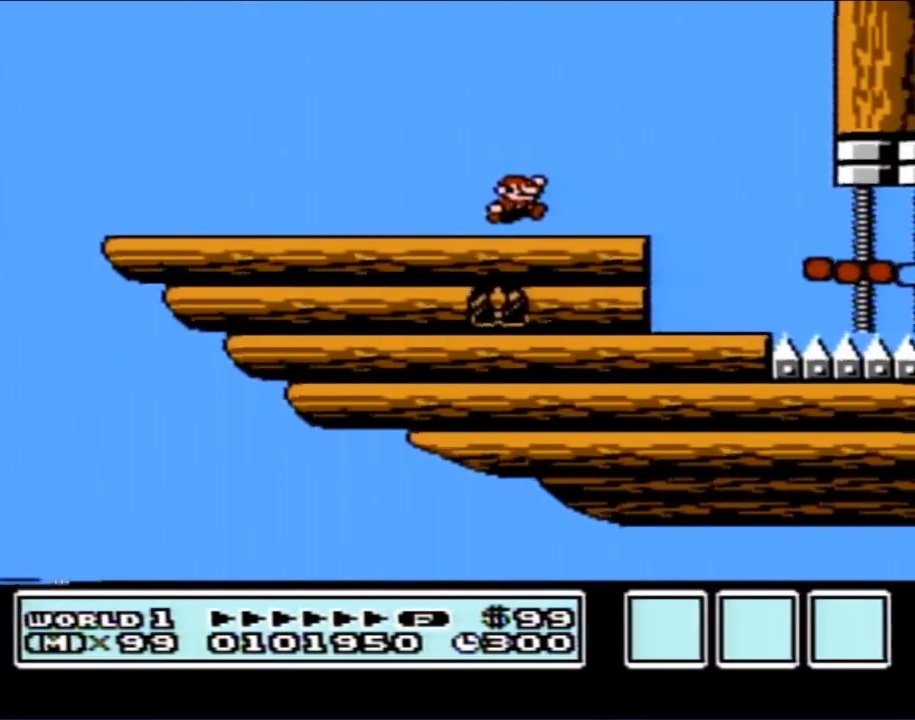
{"buttons": ["B", "DPAD_RIGHT"], "events": [[417, "A", "down"], [450, "A", "up"]]}
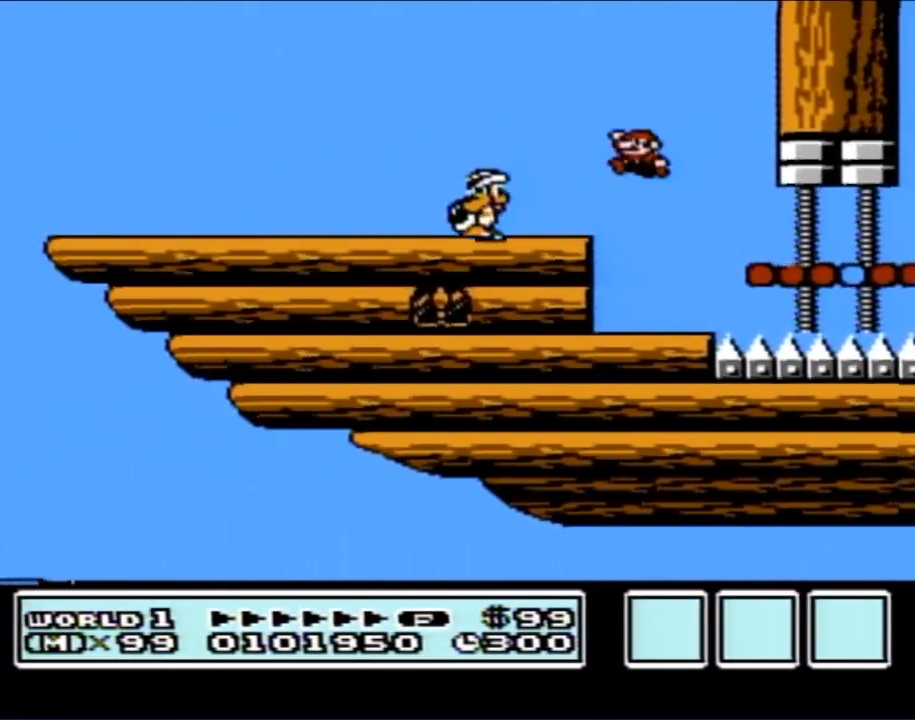
{"buttons": ["B", "DPAD_RIGHT"], "events": [[17, "DPAD_RIGHT", "up"], [50, "DPAD_LEFT", "down"], [133, "DPAD_LEFT", "up"], [167, "DPAD_RIGHT", "down"]]}
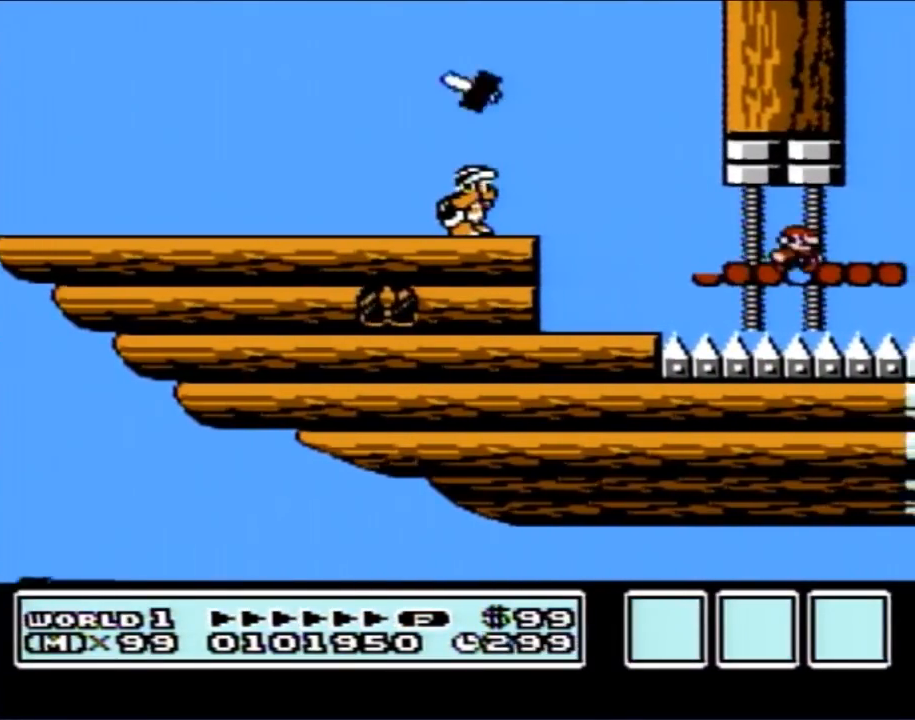
{"buttons": ["A", "B", "DPAD_RIGHT"], "events": [[200, "A", "down"]]}
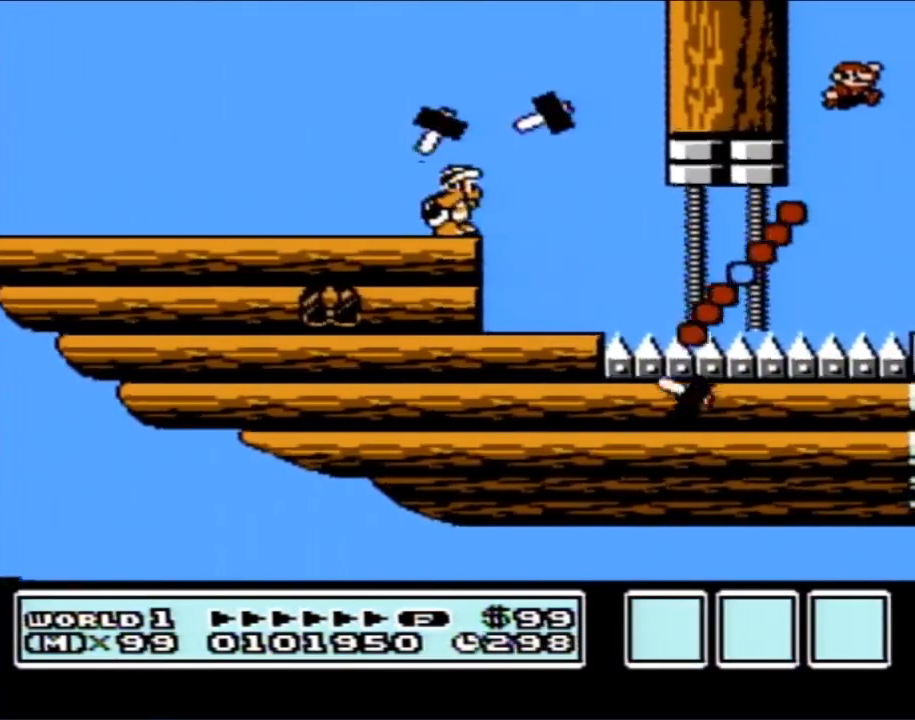
{"buttons": ["B", "DPAD_RIGHT"], "events": [[450, "A", "up"]]}
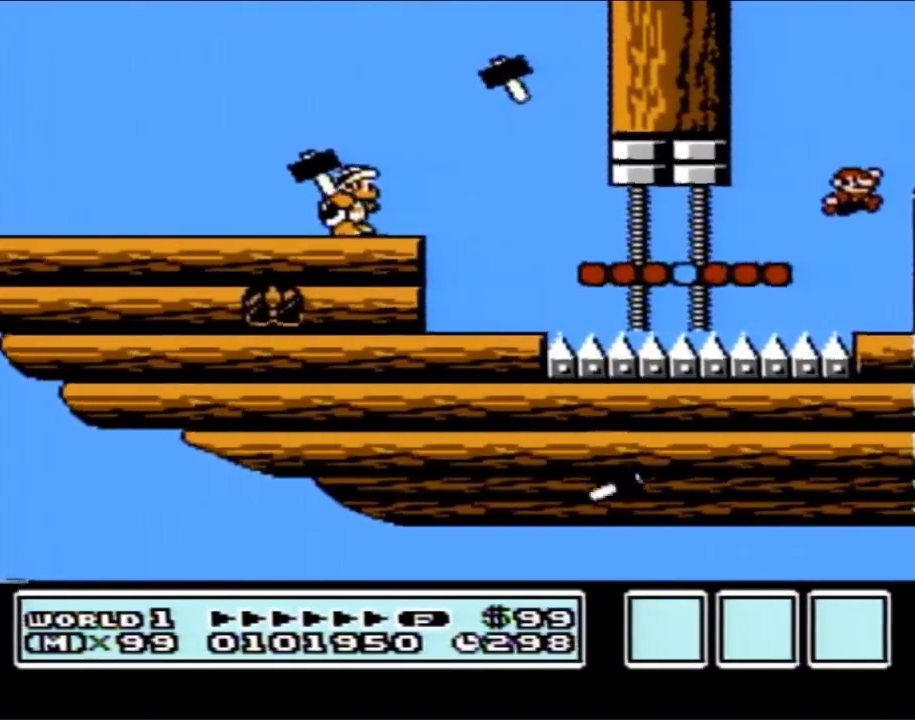
{"buttons": ["A", "B", "DPAD_RIGHT"], "events": [[83, "B", "up"], [167, "B", "down"], [200, "DPAD_RIGHT", "up"], [383, "A", "down"], [450, "DPAD_RIGHT", "down"]]}
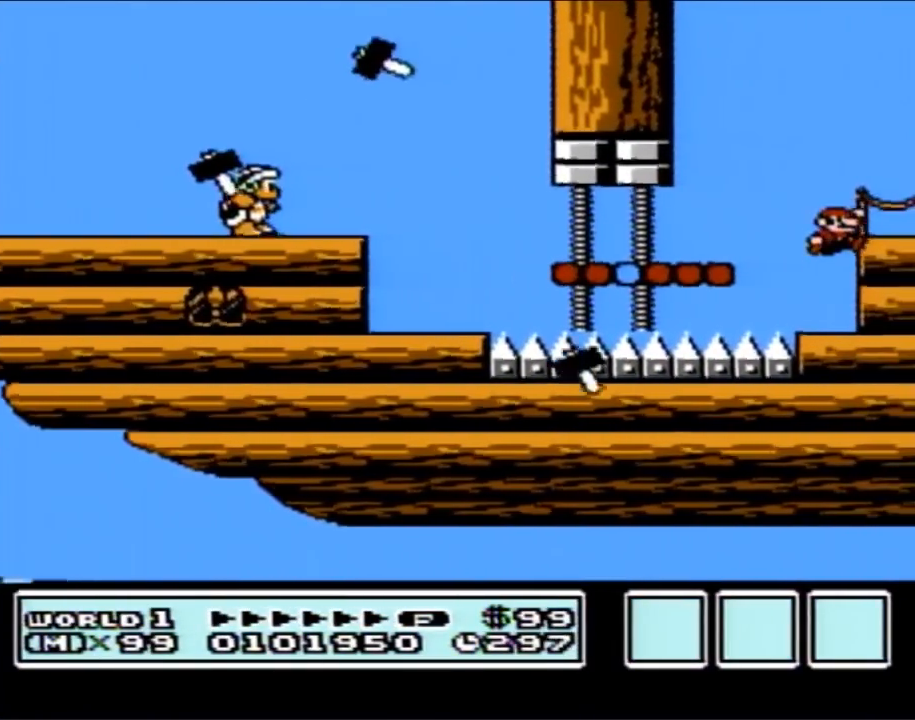
{"buttons": ["B"], "events": [[50, "A", "up"], [67, "DPAD_RIGHT", "up"], [167, "DPAD_LEFT", "down"], [300, "DPAD_LEFT", "up"]]}
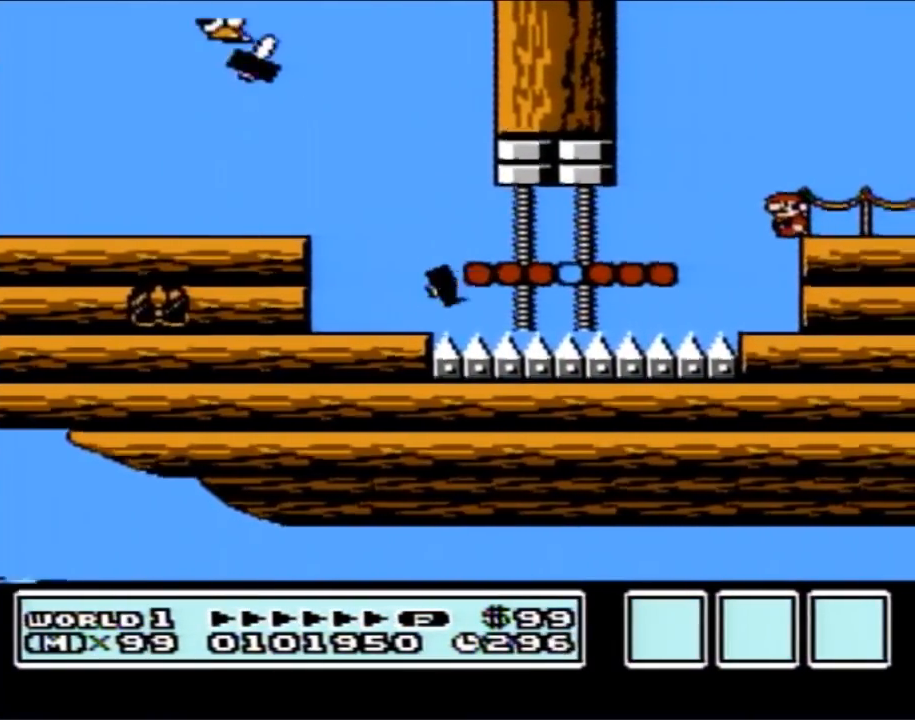
{"buttons": ["B"], "events": []}
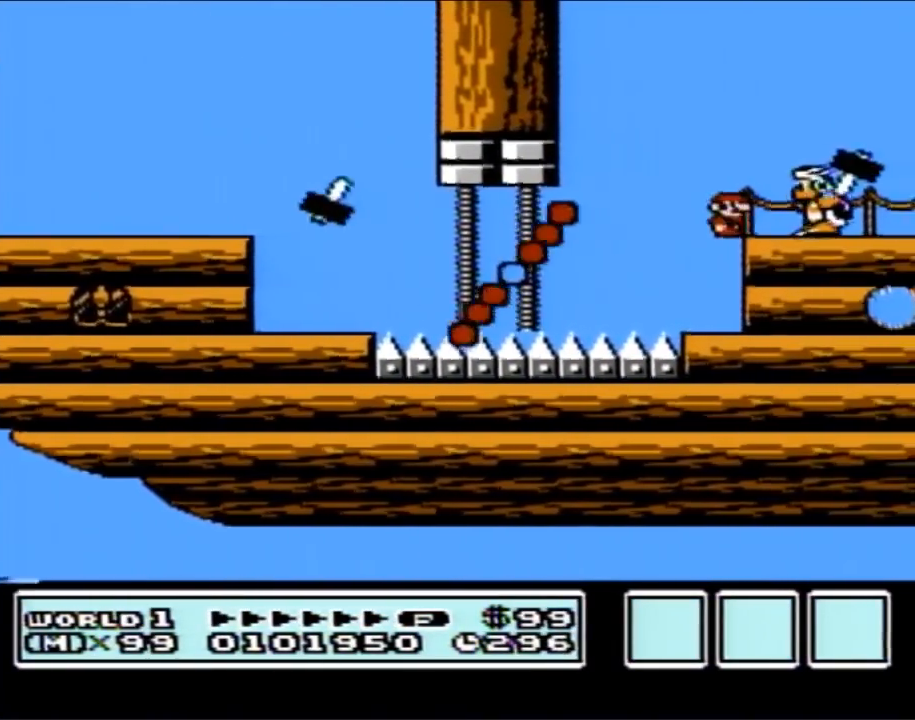
{"buttons": ["B"], "events": [[17, "DPAD_RIGHT", "down"], [100, "DPAD_RIGHT", "up"]]}
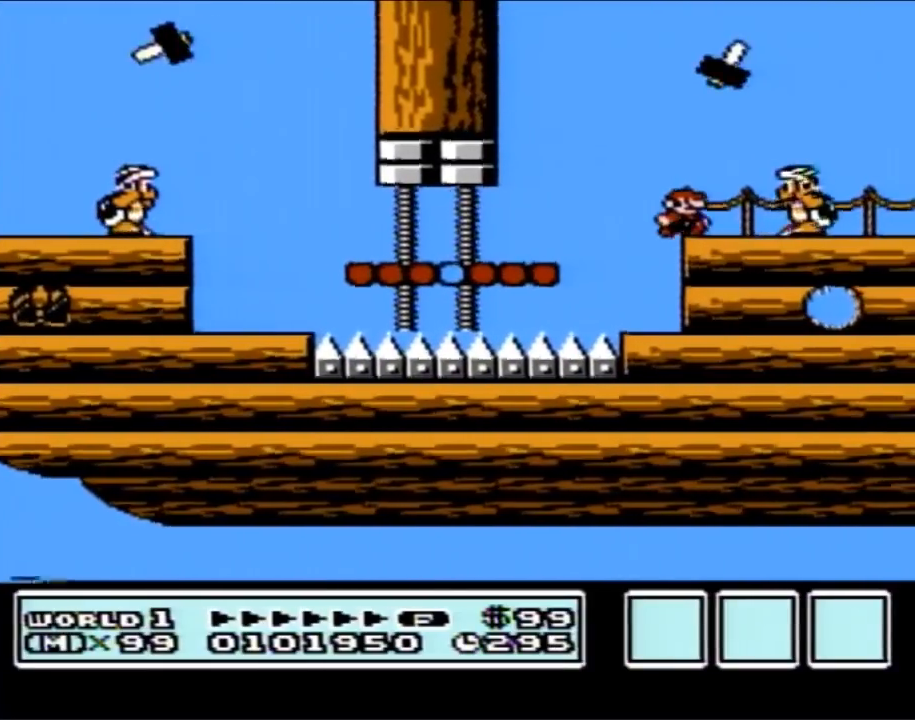
{"buttons": ["B"], "events": [[17, "DPAD_RIGHT", "down"], [83, "DPAD_RIGHT", "up"]]}
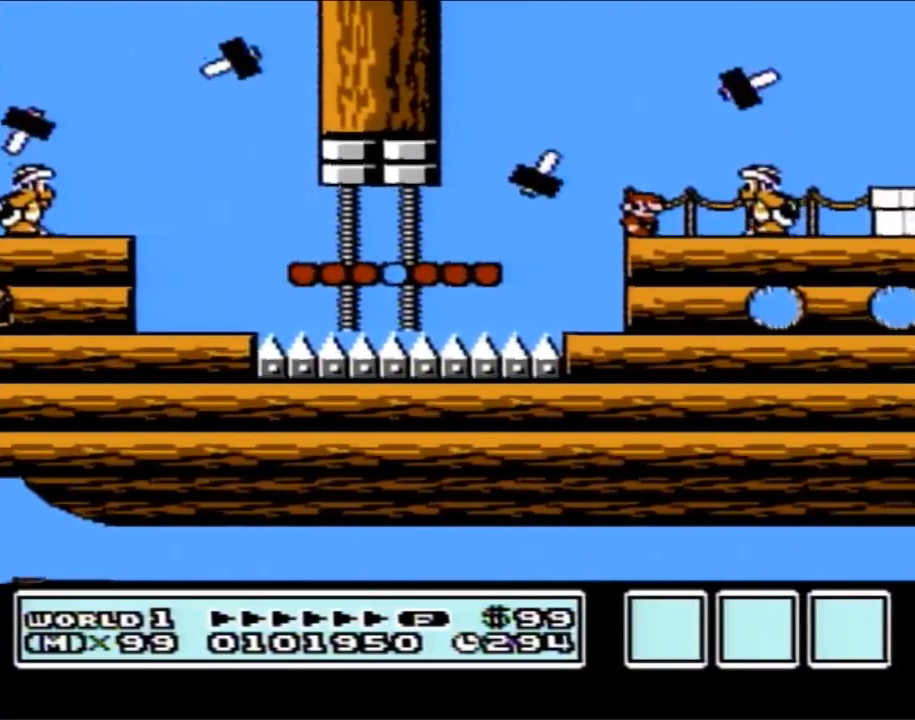
{"buttons": ["B"], "events": []}
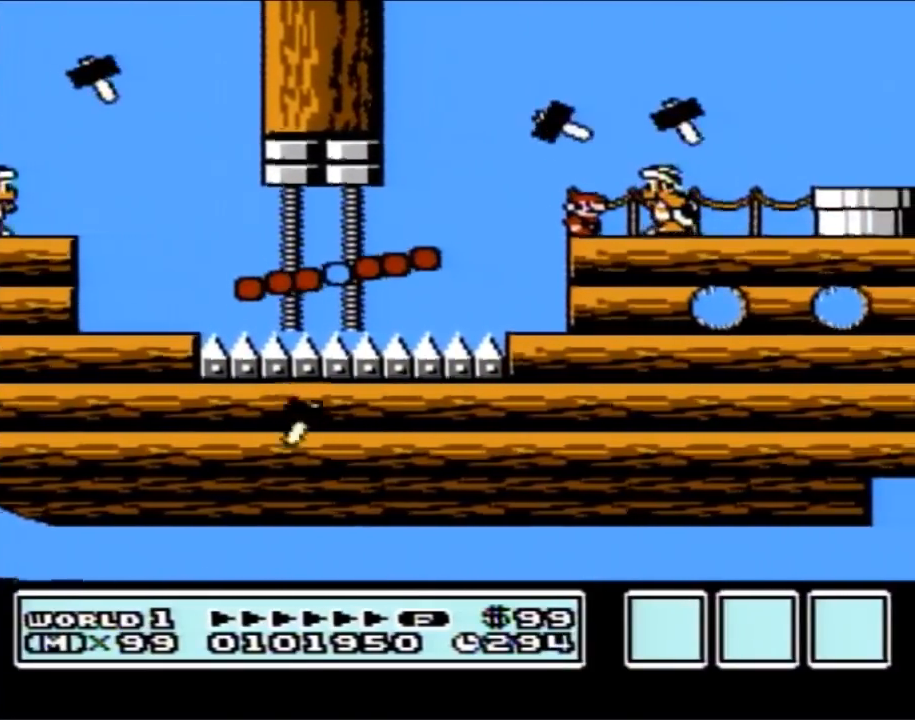
{"buttons": ["B"], "events": [[233, "DPAD_LEFT", "down"], [350, "DPAD_LEFT", "up"]]}
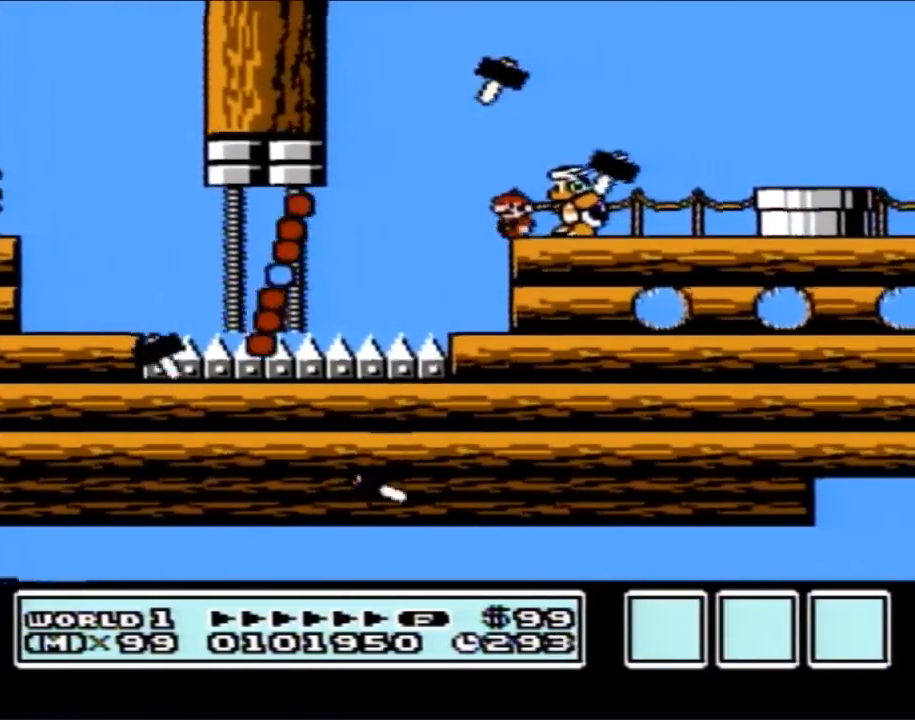
{"buttons": ["B", "DPAD_RIGHT"], "events": [[33, "DPAD_RIGHT", "down"]]}
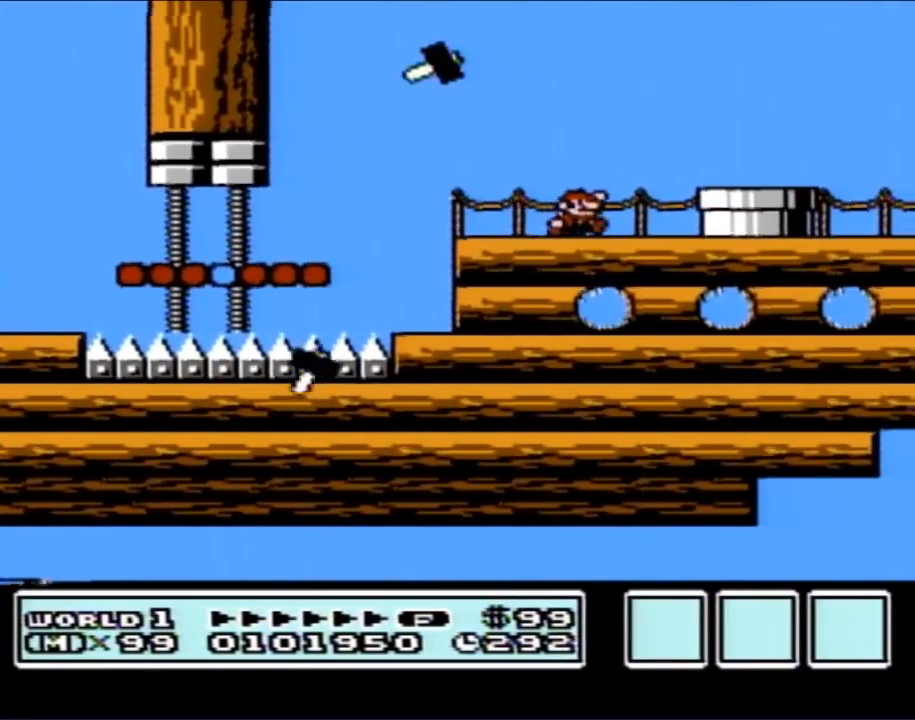
{"buttons": ["DPAD_DOWN"], "events": [[50, "A", "down"], [67, "A", "up"], [167, "DPAD_RIGHT", "up"], [283, "DPAD_DOWN", "down"], [317, "B", "up"]]}
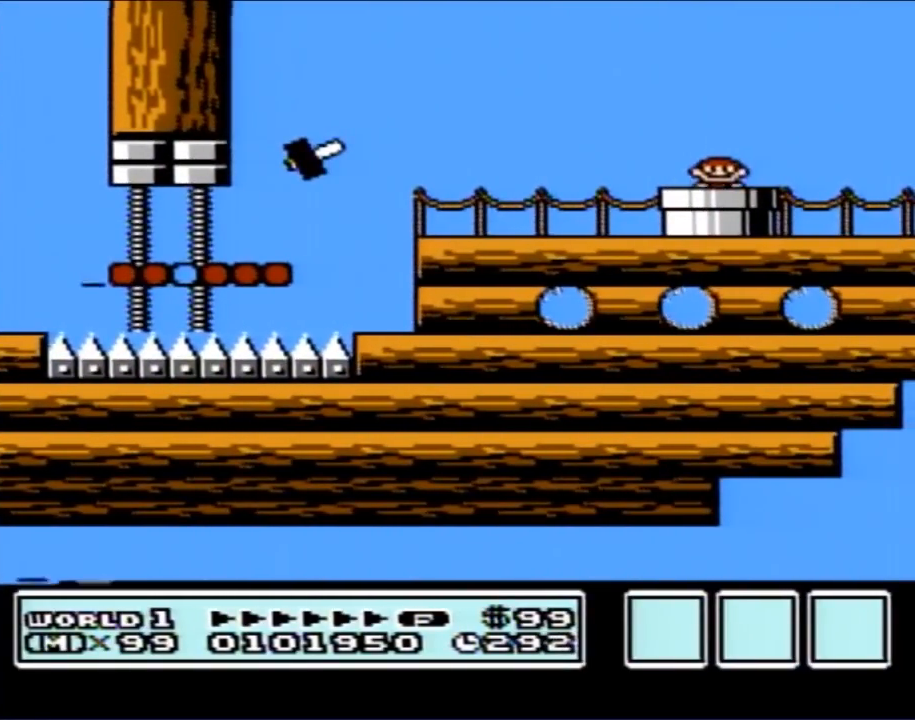
{"buttons": ["B"], "events": [[50, "DPAD_DOWN", "up"], [300, "B", "down"]]}
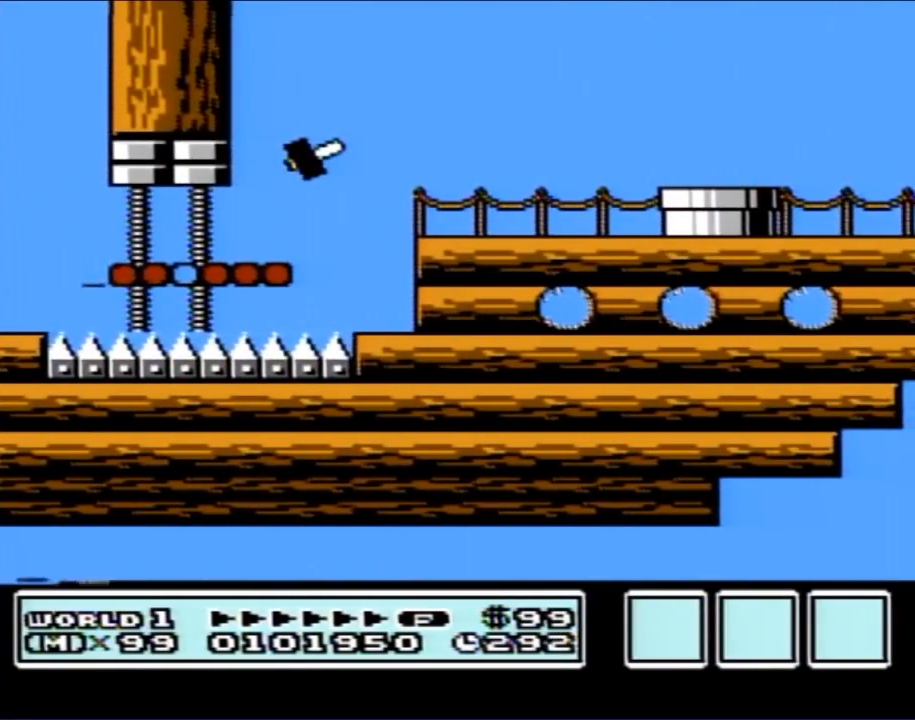
{"buttons": ["B"], "events": []}
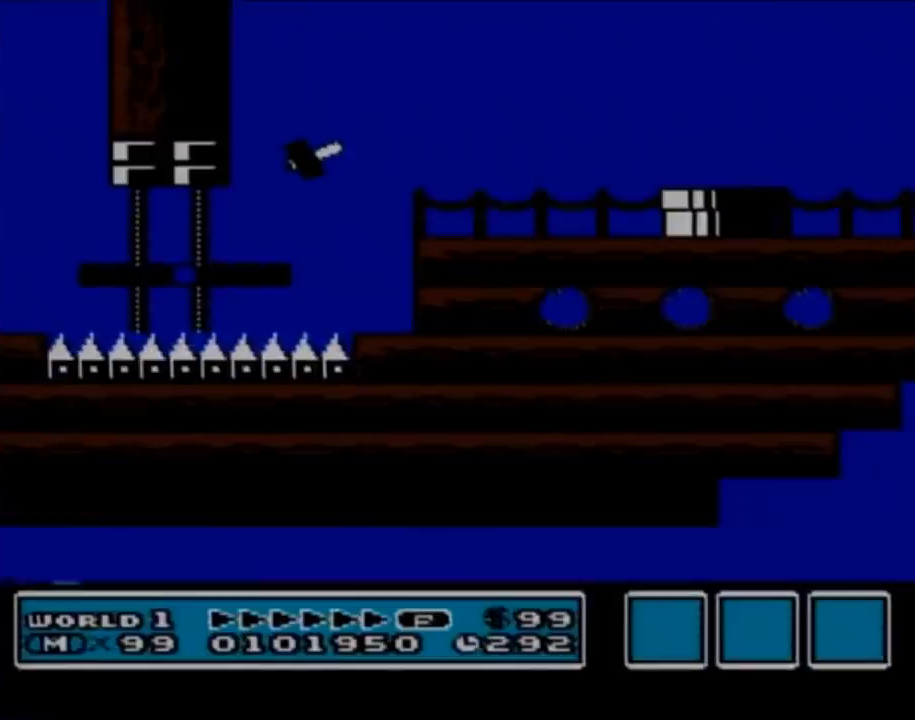
{"buttons": ["B"], "events": []}
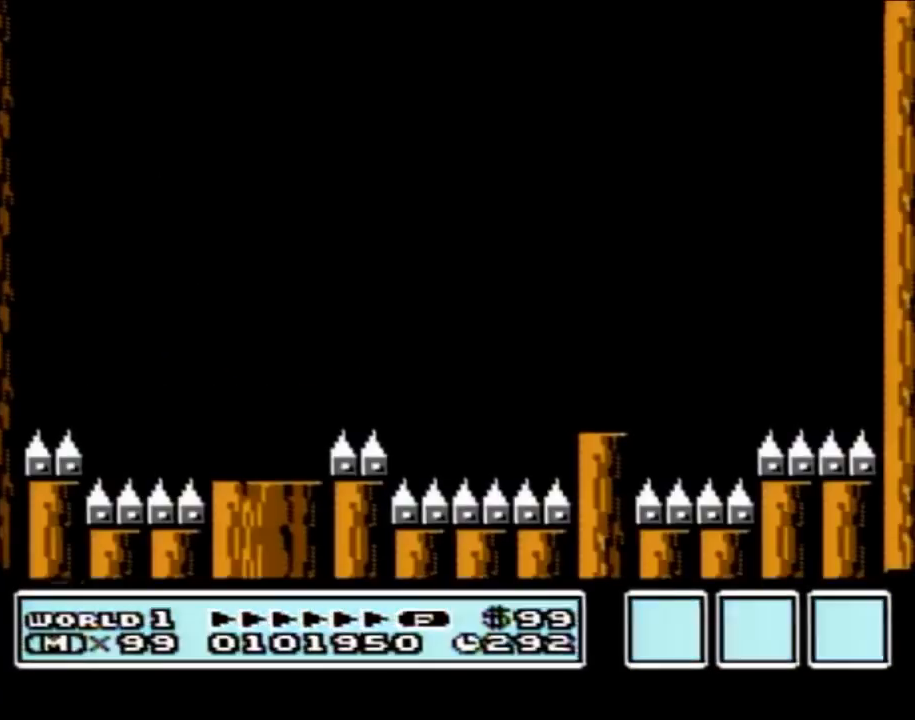
{"buttons": ["B"], "events": []}
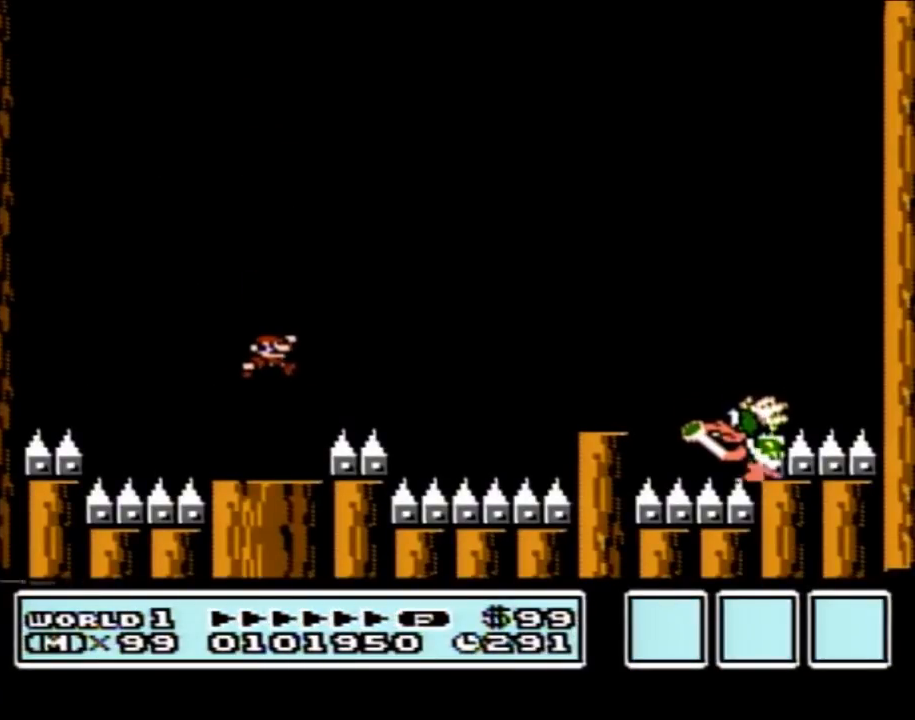
{"buttons": ["A", "B", "DPAD_RIGHT"], "events": [[17, "DPAD_RIGHT", "down"], [267, "A", "down"]]}
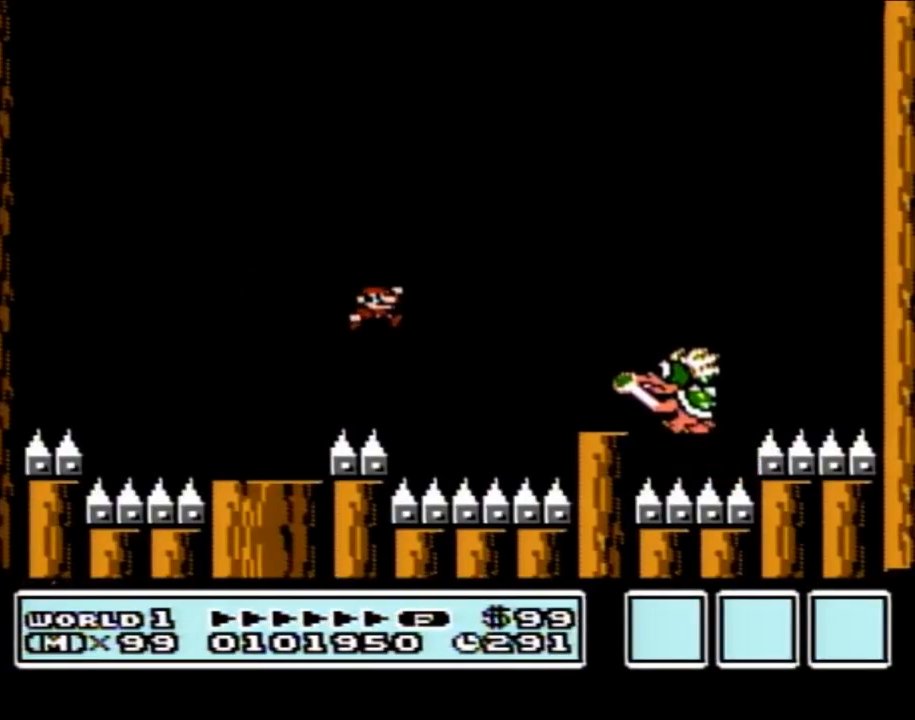
{"buttons": ["A", "B", "DPAD_LEFT"], "events": [[350, "DPAD_RIGHT", "up"], [350, "DPAD_UP", "down"], [383, "DPAD_LEFT", "down"], [383, "DPAD_UP", "up"]]}
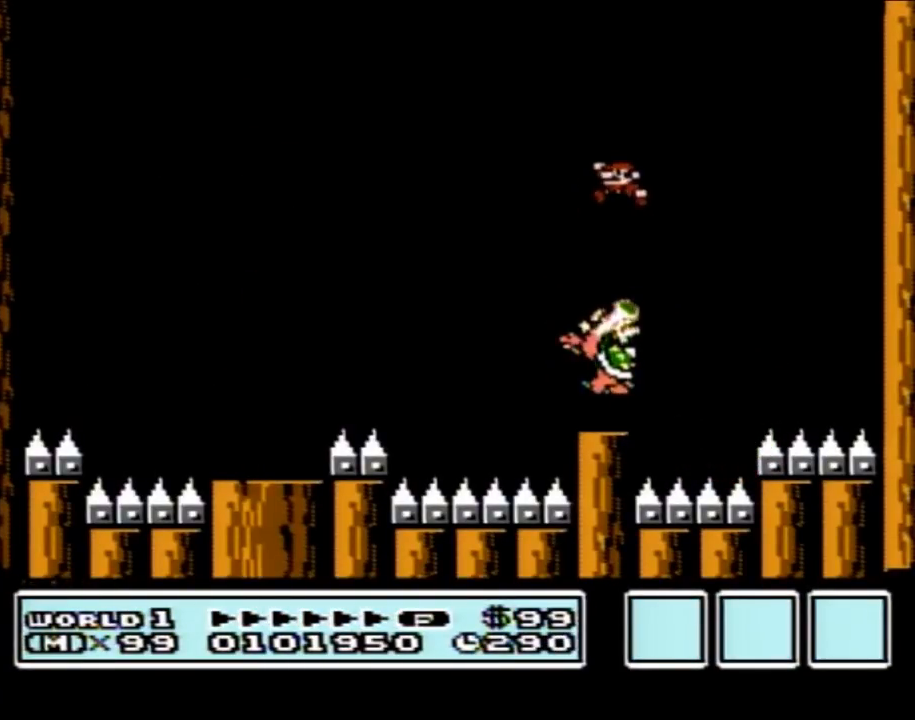
{"buttons": ["B"], "events": [[300, "A", "up"], [417, "DPAD_LEFT", "up"]]}
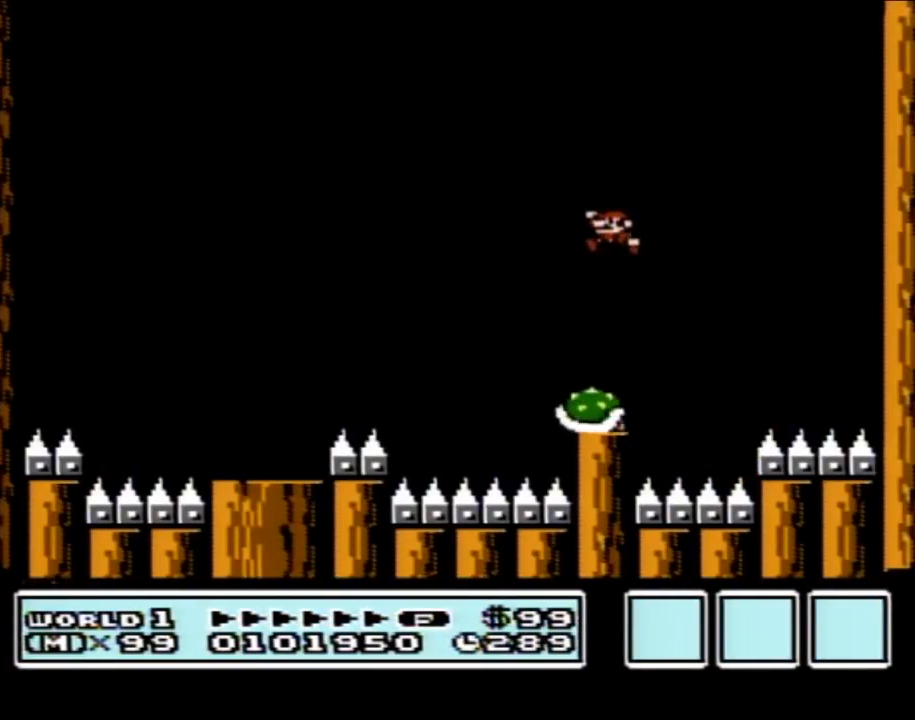
{"buttons": ["A", "B", "DPAD_LEFT"], "events": [[50, "A", "down"], [67, "DPAD_LEFT", "down"]]}
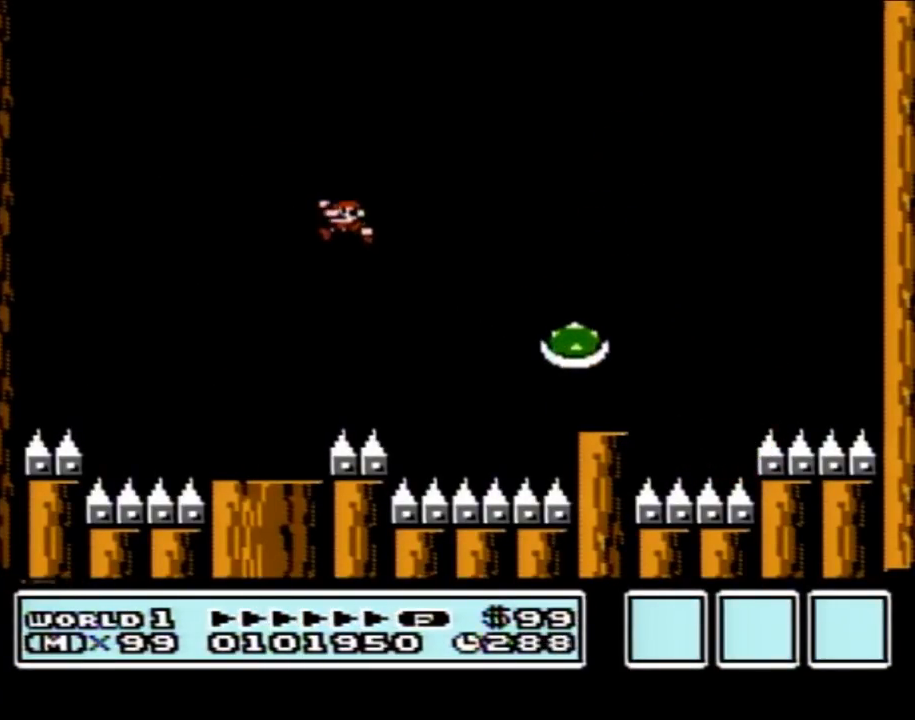
{"buttons": ["B", "DPAD_RIGHT"], "events": [[50, "DPAD_UP", "down"], [67, "DPAD_LEFT", "up"], [67, "DPAD_RIGHT", "down"], [67, "DPAD_UP", "up"], [133, "A", "up"]]}
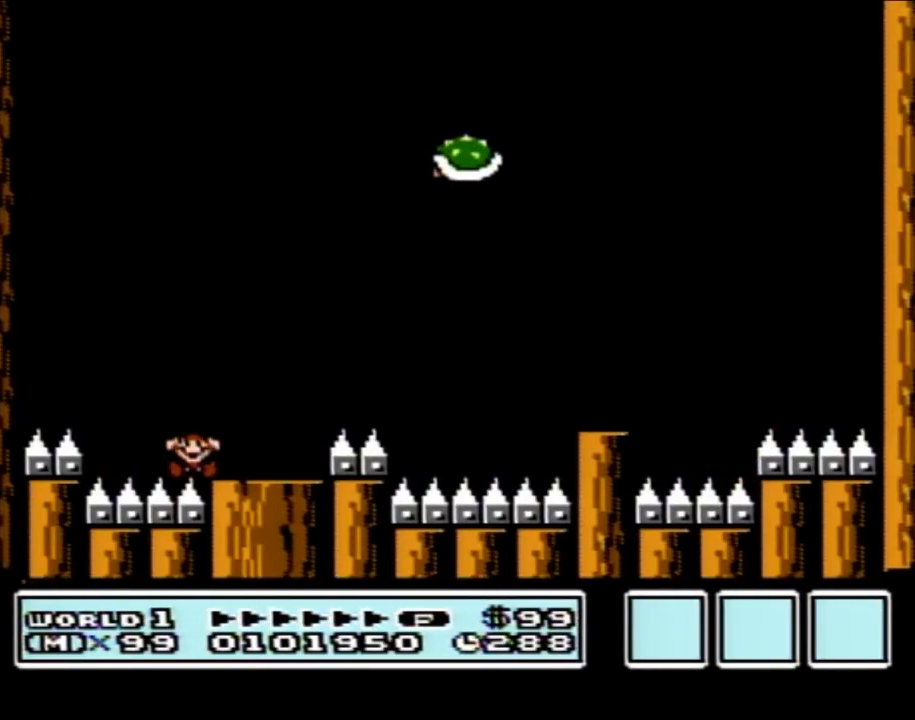
{"buttons": [], "events": [[67, "A", "down"], [200, "A", "up"], [200, "B", "up"], [200, "DPAD_RIGHT", "up"]]}
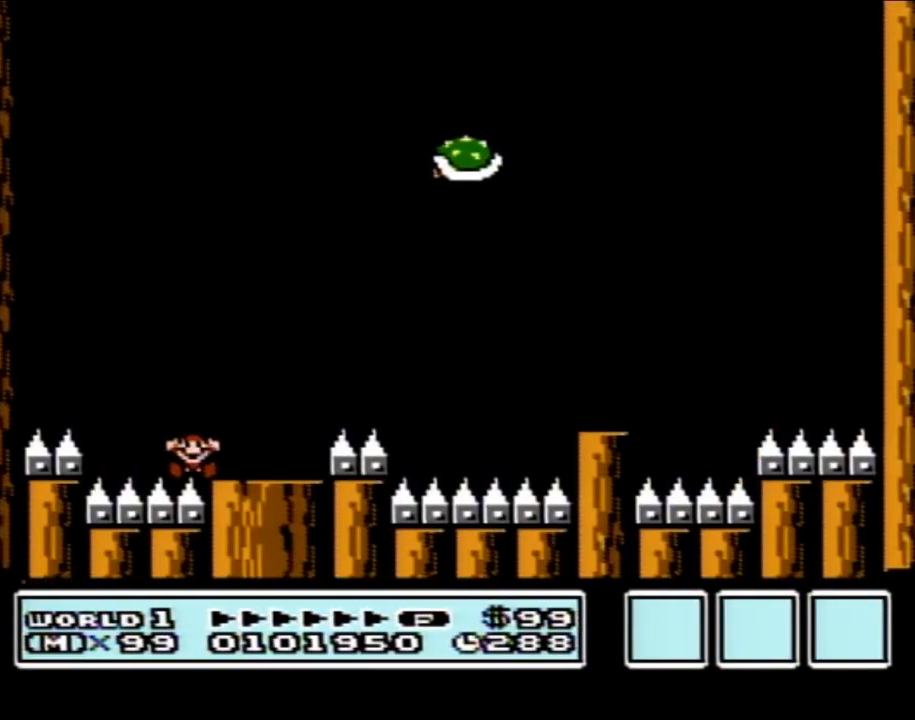
{"buttons": [], "events": []}